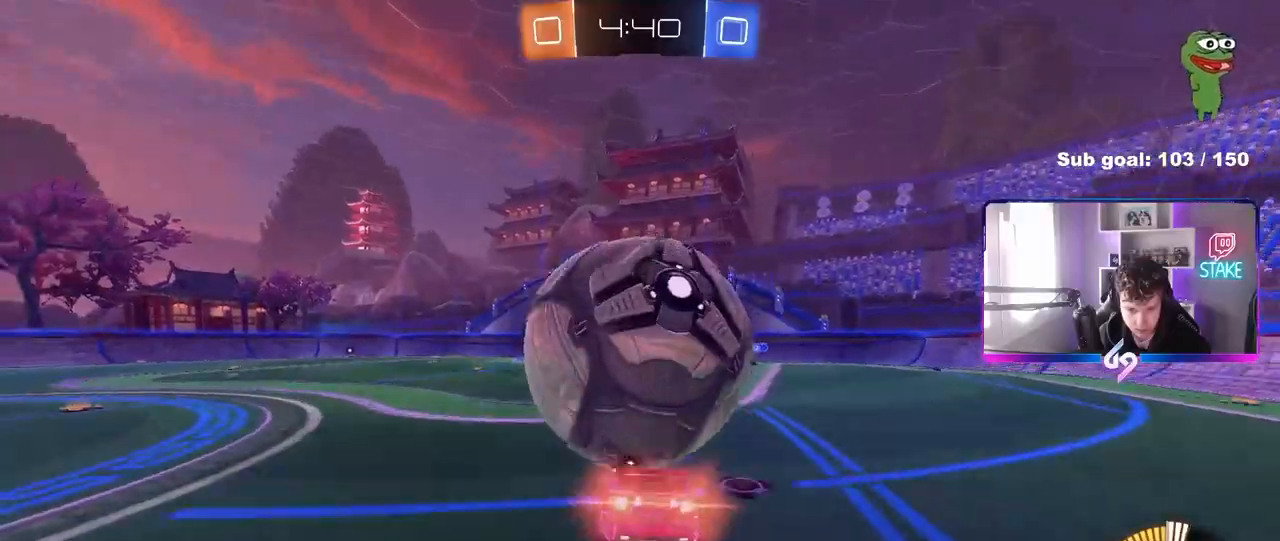
Gameplay with keyboard and mouse; each line is a JSON object with the keys and mouse buttons held at the frame after it. "events" lists presses ("down") and releases ("up") of "1", "2", "3", "4", "5", "a", "alt", "c", "caps_lock", "ctrl", "d", "e", "f", "g", "q", "r", "s", "shift", "space", "t", "tab", "v", "w", "x", "z", "mouse_left", "mouse_wheel" and "mouse_right" between this image and that frame as [ms after this image, input, new state], when the widget could be followed in between. "mouse_left", "mouse_wheel", "mouse_right" = the "left", "wheel", "right" buttons of the "mouse" list. No other keys are recorded. "wheel" means that the mouse wheel is clicked or scrolled. "mouse_move" is the direction in which the mouse moves at that frame (one of eight, or "still"), when it could be read.
{"keys": ["space"], "mouse": [], "mouse_move": "still", "events": [[167, "mouse_left", "up"], [233, "mouse_right", "up"], [317, "w", "up"], [417, "space", "down"]]}
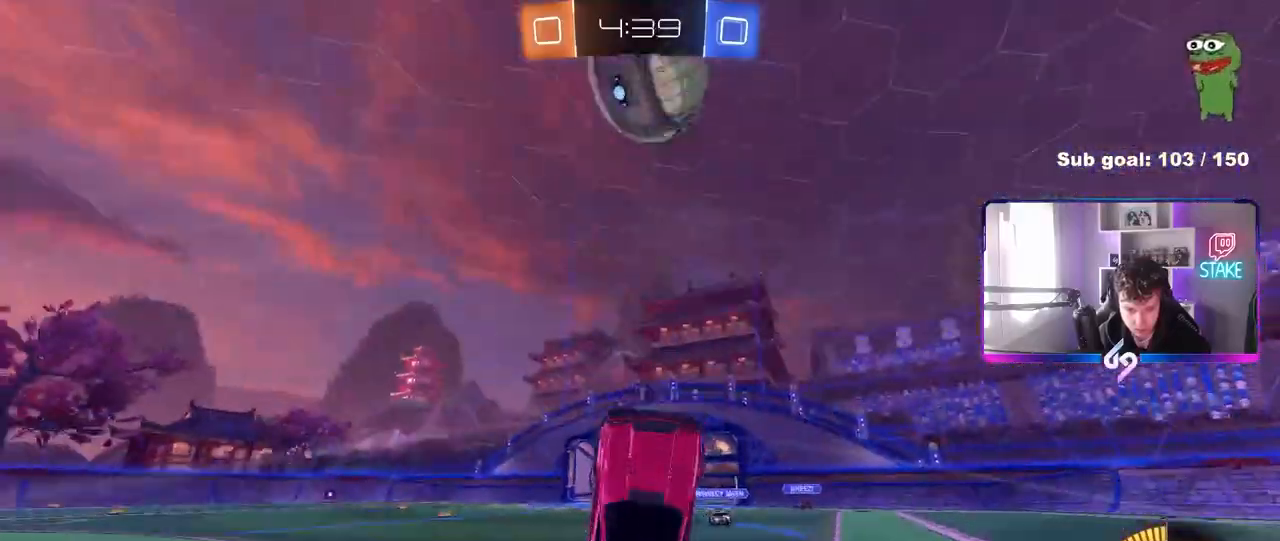
{"keys": [], "mouse": [], "mouse_move": "still", "events": [[50, "space", "up"], [100, "a", "down"], [100, "s", "down"], [250, "a", "up"], [250, "s", "up"], [383, "a", "down"], [483, "a", "up"]]}
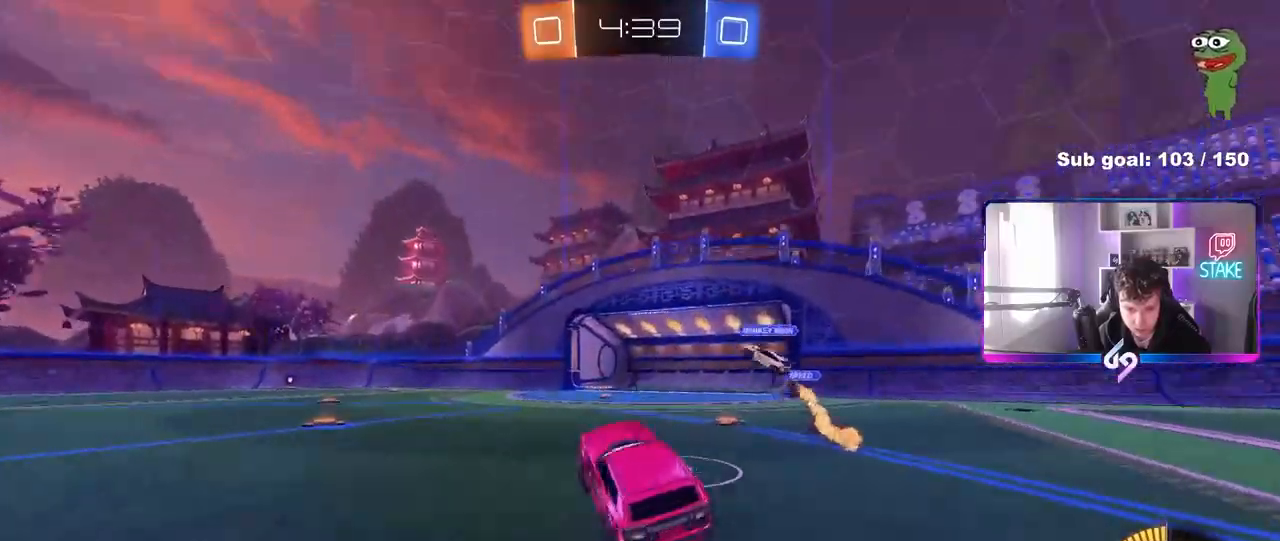
{"keys": ["a"], "mouse": [], "mouse_move": "still", "events": [[33, "space", "down"], [83, "a", "down"], [117, "a", "up"], [167, "space", "up"], [217, "s", "down"], [350, "s", "up"], [500, "a", "down"]]}
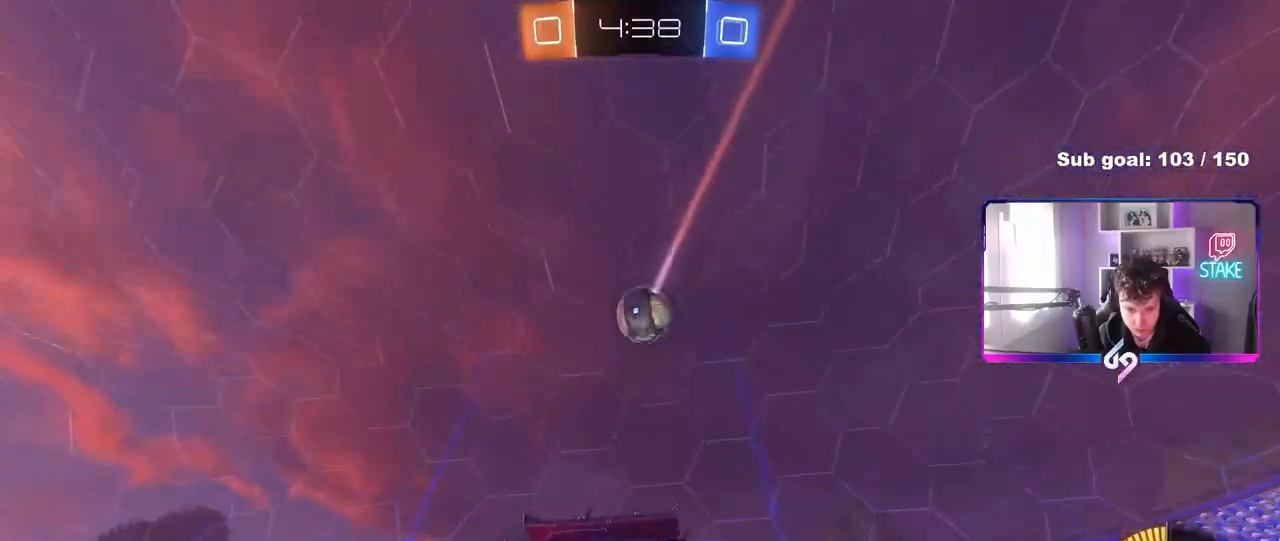
{"keys": ["w"], "mouse": ["left"], "mouse_move": "still", "events": [[83, "w", "down"], [183, "mouse_left", "down"], [233, "a", "up"]]}
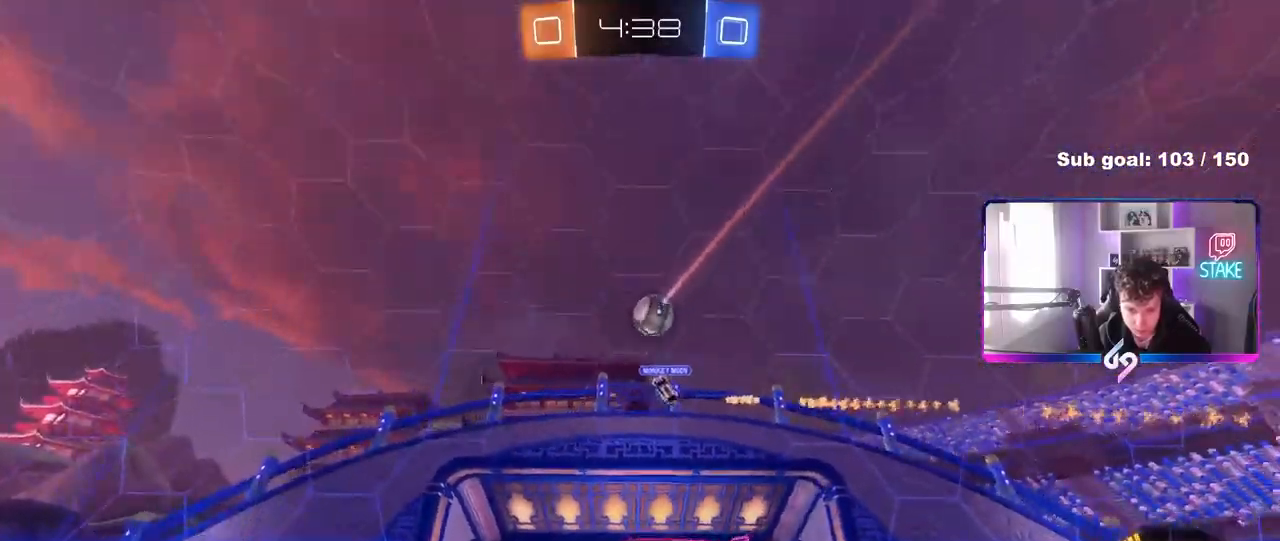
{"keys": ["w"], "mouse": ["left"], "mouse_move": "still", "events": [[17, "mouse_left", "up"], [150, "d", "down"], [250, "d", "up"], [333, "mouse_left", "down"]]}
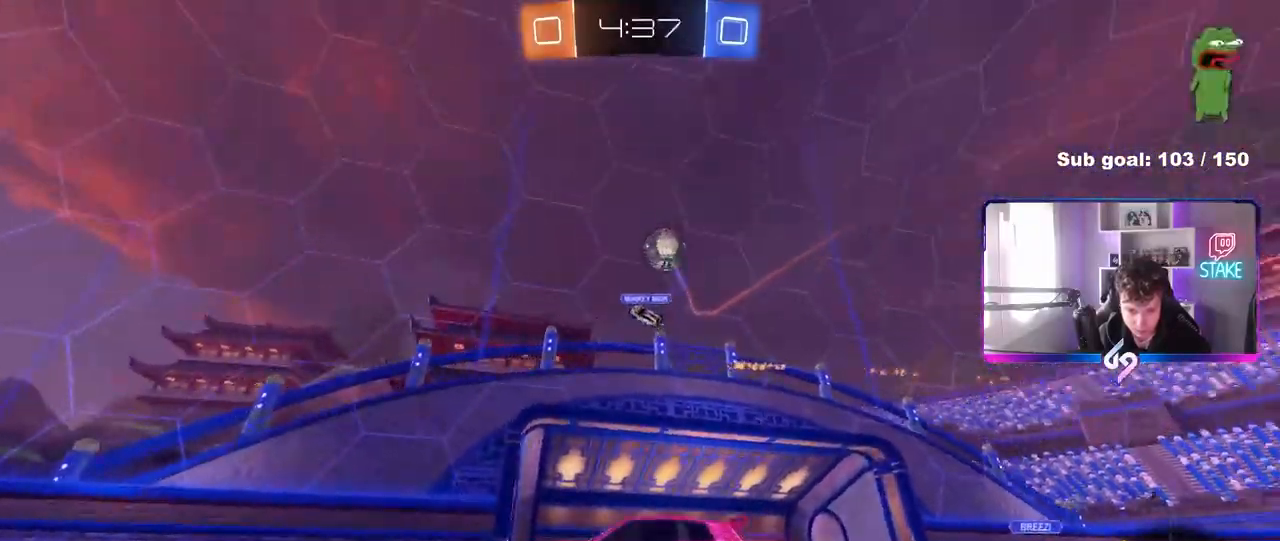
{"keys": ["a", "w"], "mouse": ["left"], "mouse_move": "still", "events": [[33, "space", "down"], [267, "space", "up"], [500, "a", "down"]]}
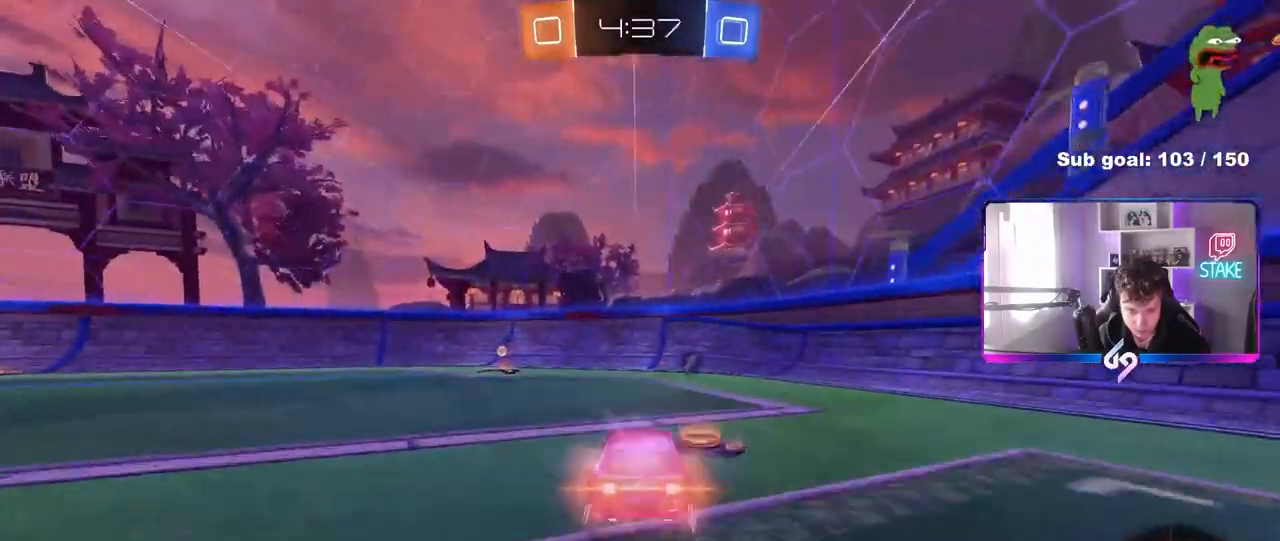
{"keys": ["w"], "mouse": [], "mouse_move": "still", "events": [[50, "space", "down"], [183, "space", "up"], [333, "a", "up"], [333, "mouse_left", "up"]]}
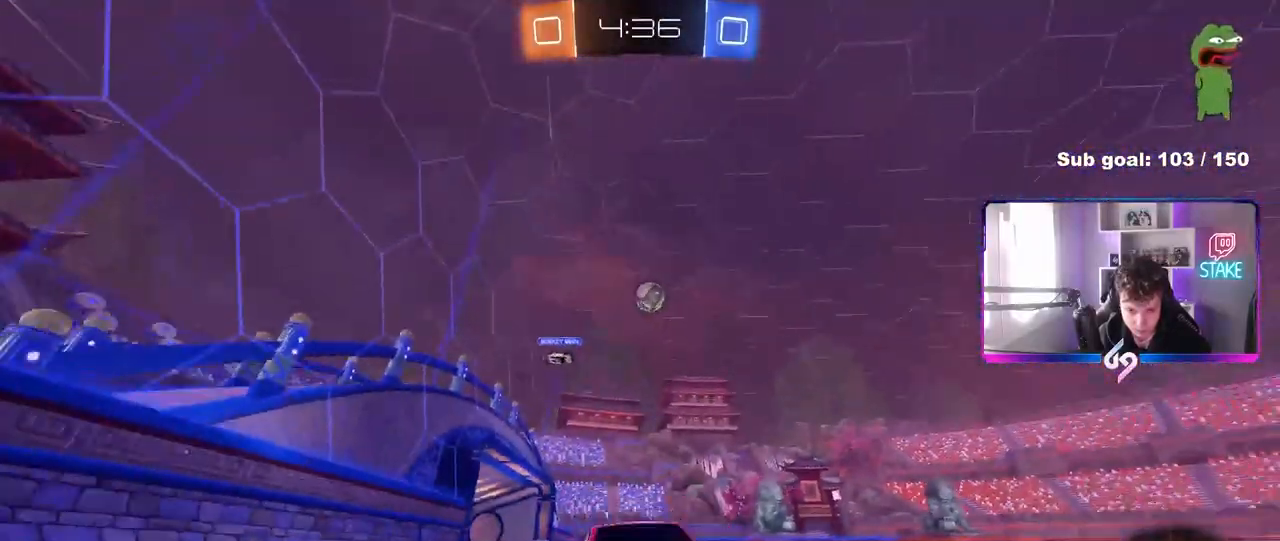
{"keys": ["a", "w"], "mouse": [], "mouse_move": "still", "events": [[100, "a", "down"], [100, "shift", "down"], [250, "shift", "up"], [383, "shift", "down"], [483, "shift", "up"]]}
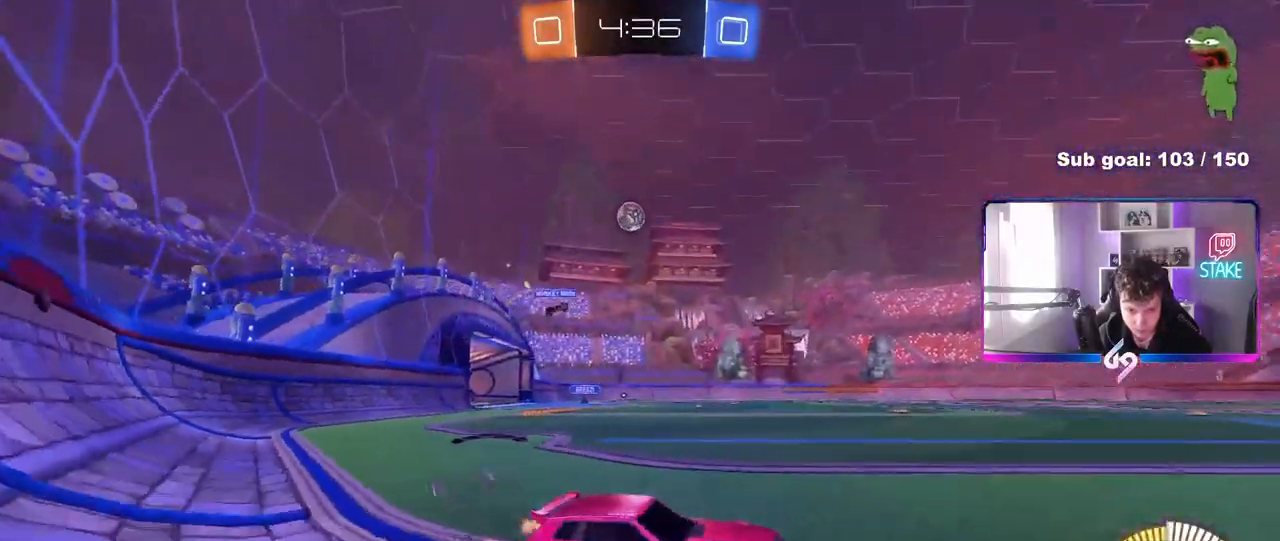
{"keys": ["w"], "mouse": ["left"], "mouse_move": "still", "events": [[117, "mouse_left", "down"], [450, "a", "up"]]}
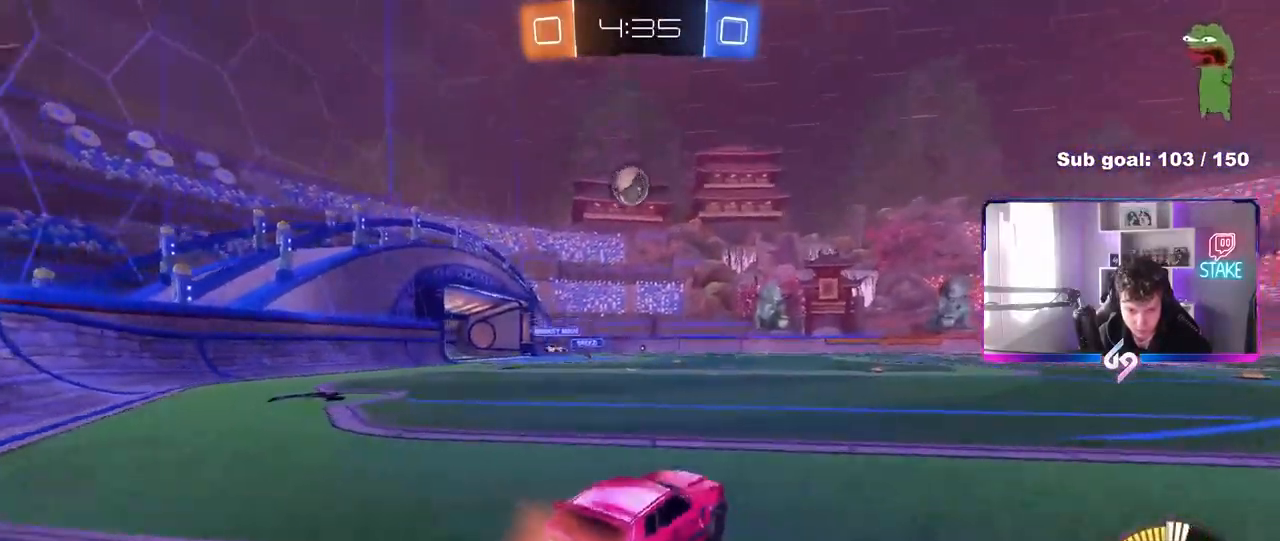
{"keys": ["d", "w"], "mouse": ["left"], "mouse_move": "still", "events": [[50, "a", "down"], [133, "a", "up"], [183, "w", "up"], [233, "w", "down"], [467, "d", "down"]]}
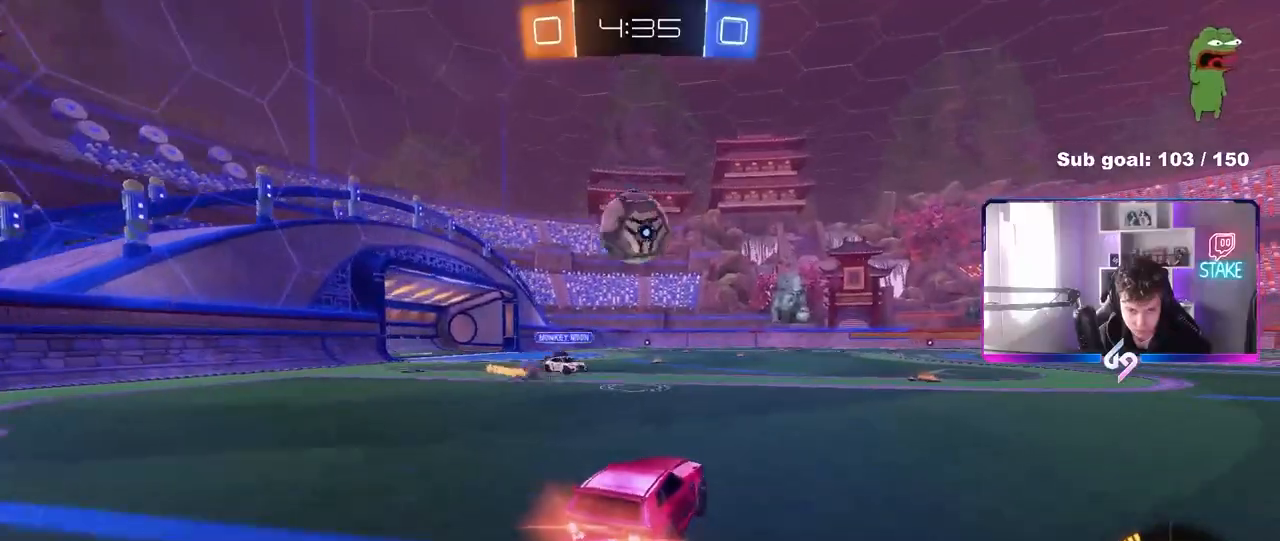
{"keys": ["d", "shift", "w"], "mouse": [], "mouse_move": "still", "events": [[17, "w", "up"], [67, "a", "down"], [67, "d", "up"], [100, "w", "down"], [150, "w", "up"], [250, "w", "down"], [300, "a", "up"], [300, "d", "down"], [383, "mouse_left", "up"], [483, "shift", "down"]]}
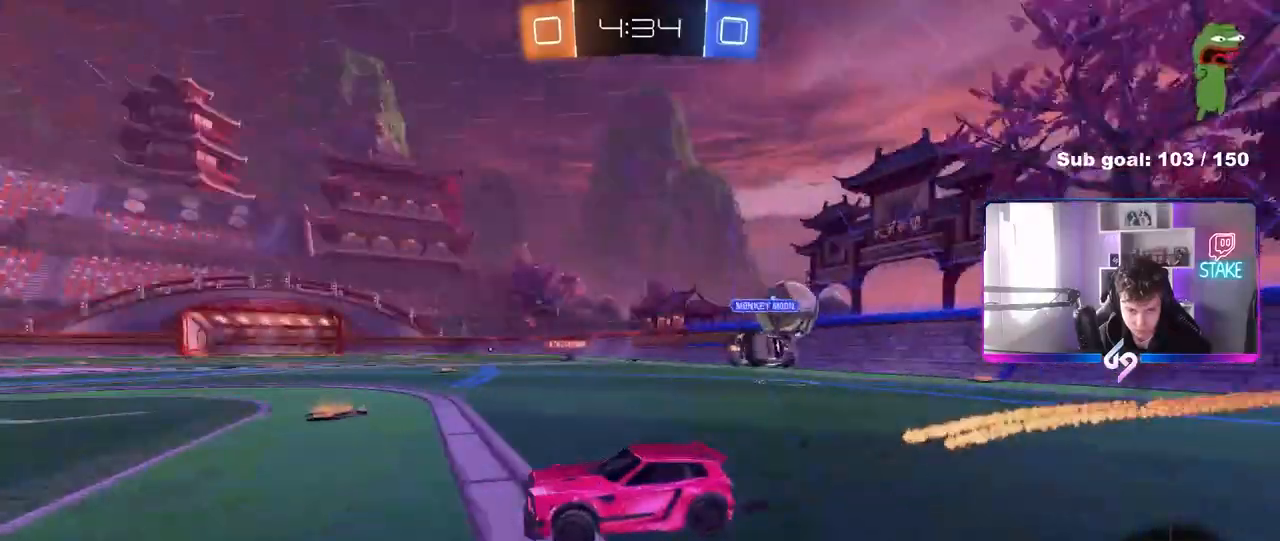
{"keys": ["w"], "mouse": [], "mouse_move": "still", "events": [[33, "shift", "up"], [450, "d", "up"]]}
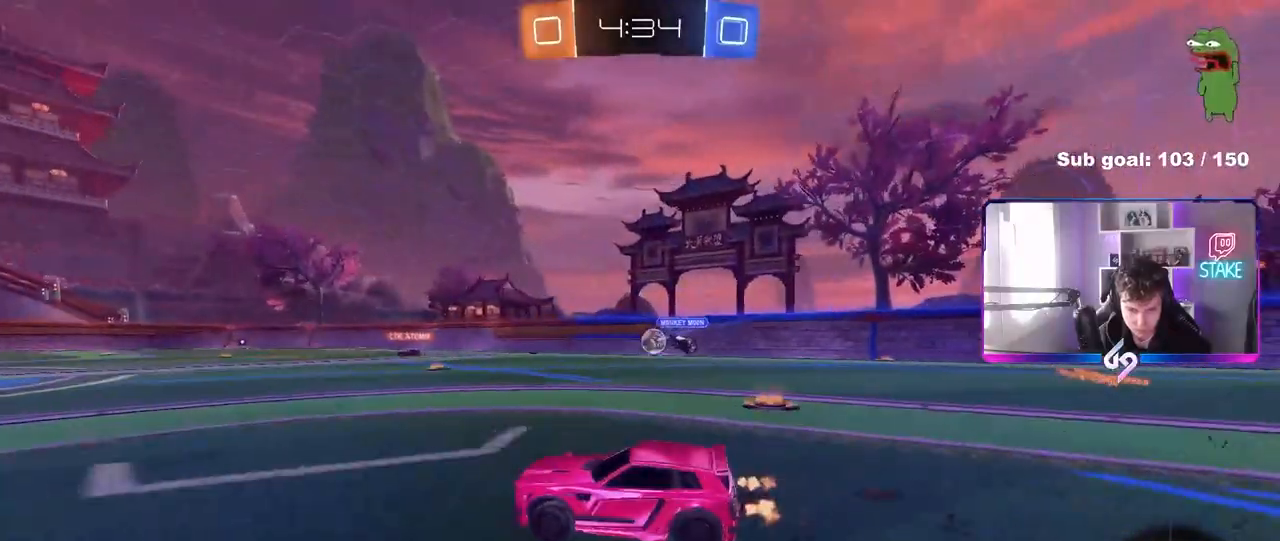
{"keys": ["space", "w"], "mouse": ["right"], "mouse_move": "still", "events": [[133, "d", "down"], [183, "d", "up"], [183, "mouse_right", "down"], [233, "mouse_right", "up"], [283, "mouse_right", "down"], [417, "space", "down"]]}
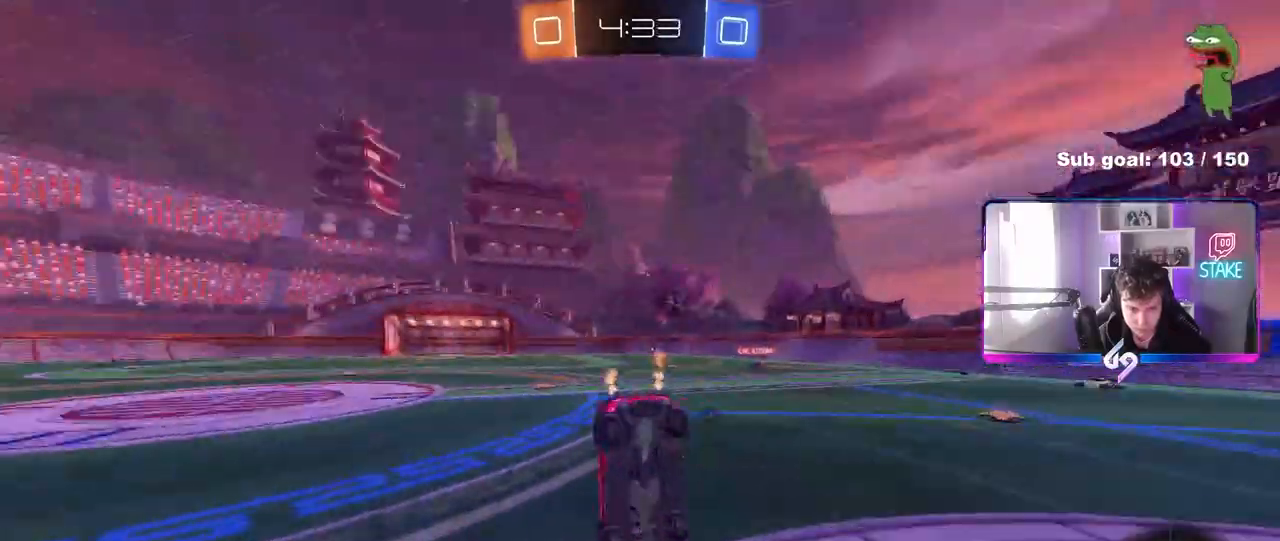
{"keys": [], "mouse": [], "mouse_move": "still", "events": [[17, "mouse_right", "up"], [100, "space", "up"], [250, "w", "up"], [300, "d", "down"], [300, "shift", "down"], [433, "d", "up"], [433, "shift", "up"]]}
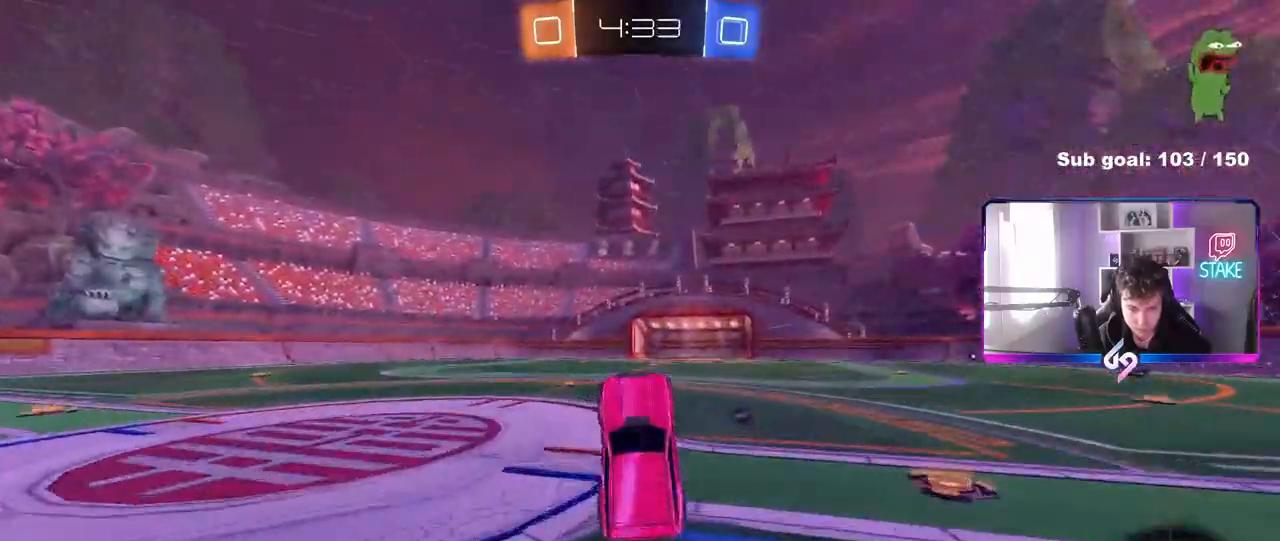
{"keys": ["w"], "mouse": [], "mouse_move": "still", "events": [[67, "space", "down"], [317, "space", "up"], [317, "w", "down"]]}
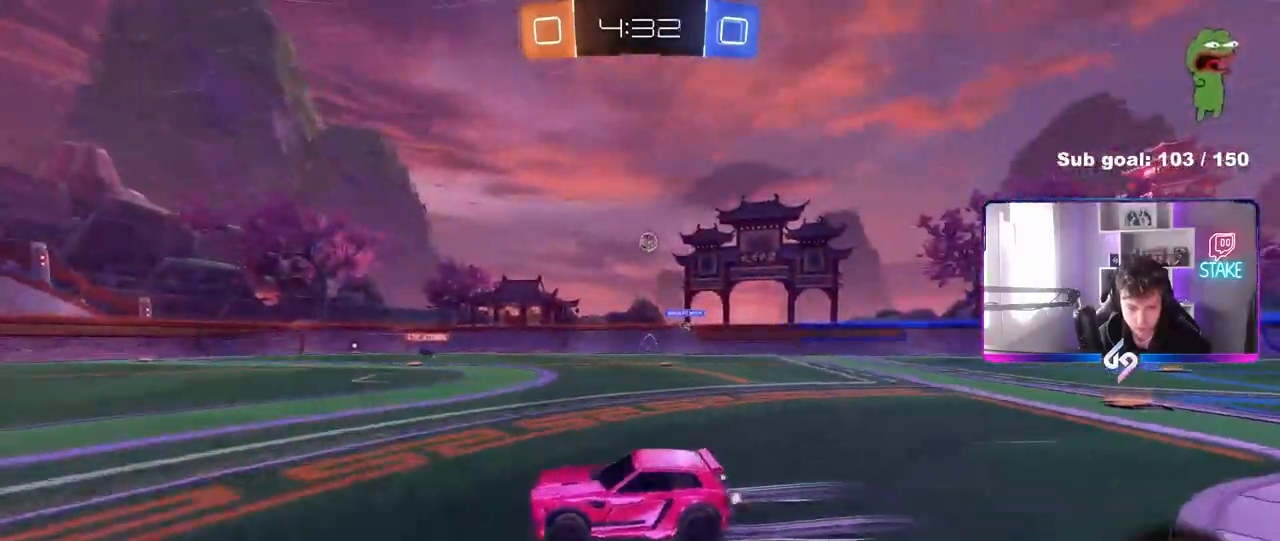
{"keys": ["w"], "mouse": [], "mouse_move": "still", "events": [[283, "d", "down"], [367, "d", "up"]]}
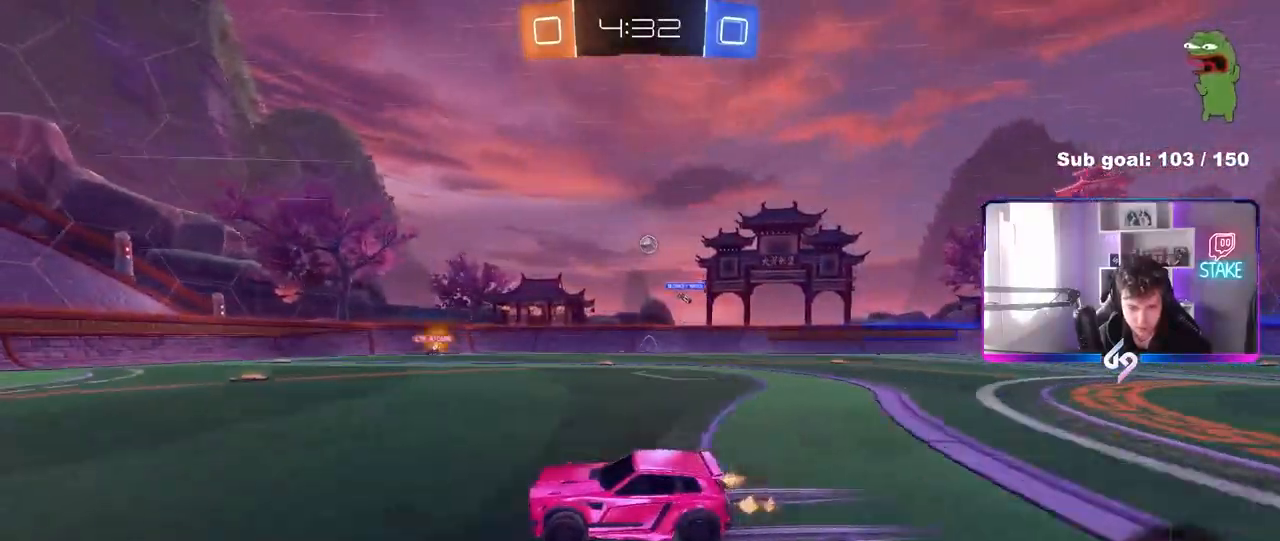
{"keys": ["w"], "mouse": [], "mouse_move": "still", "events": [[383, "d", "down"], [483, "d", "up"]]}
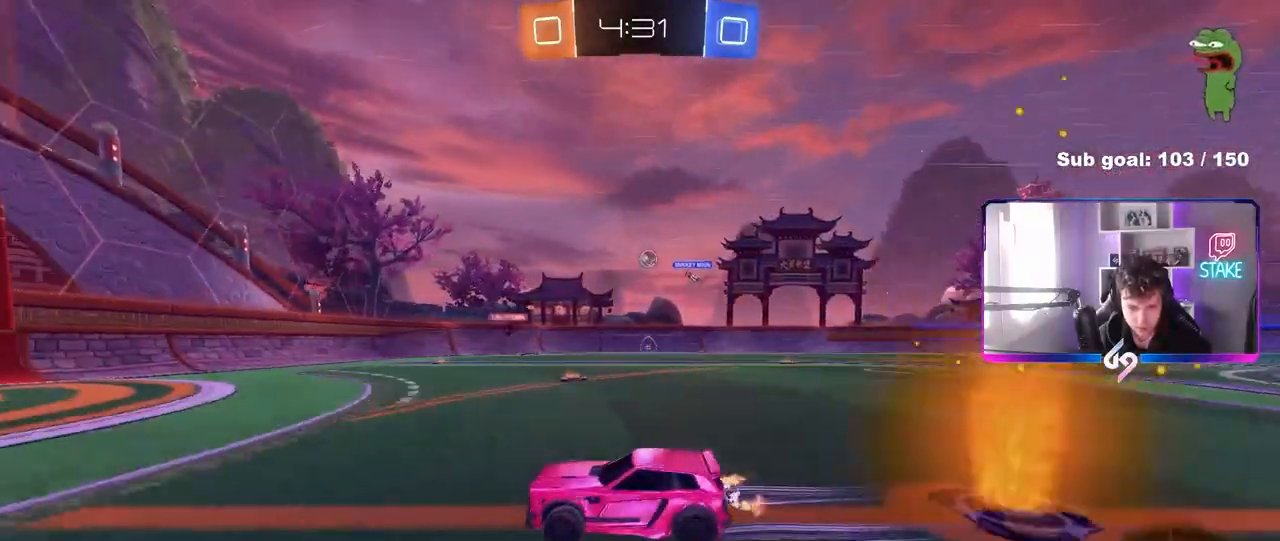
{"keys": ["d", "w"], "mouse": [], "mouse_move": "still", "events": [[267, "d", "down"], [317, "shift", "down"], [450, "shift", "up"]]}
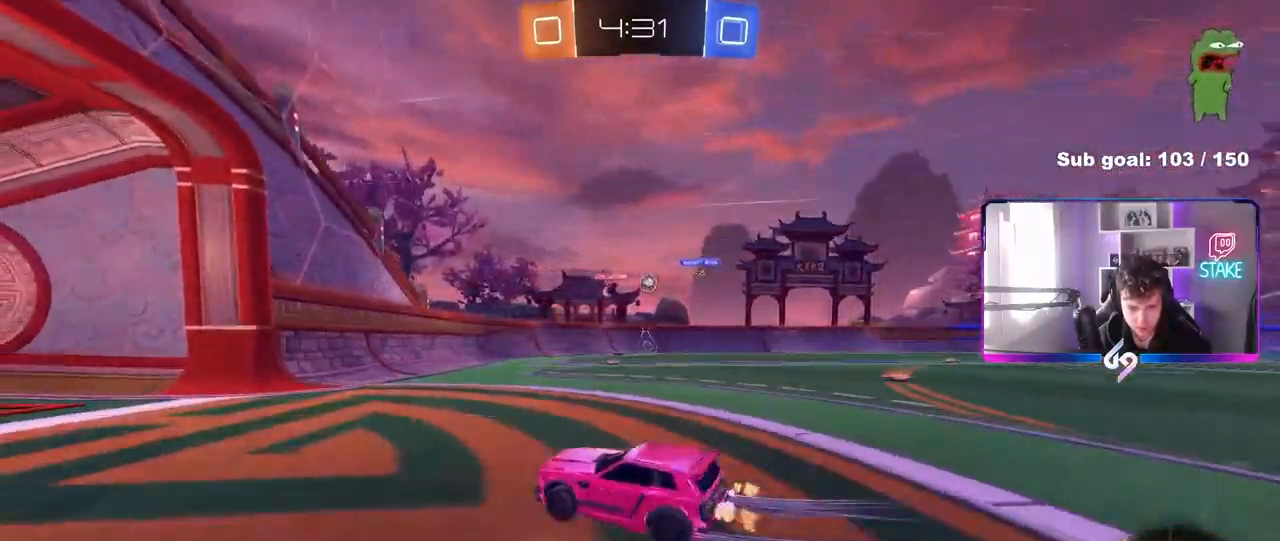
{"keys": ["w"], "mouse": [], "mouse_move": "still", "events": [[333, "d", "up"]]}
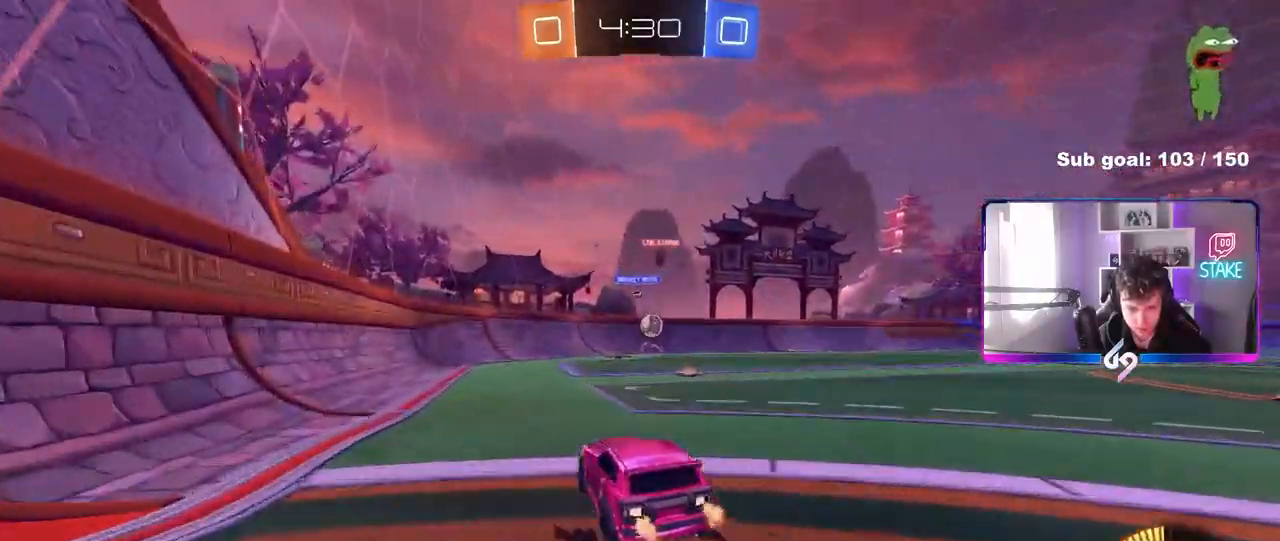
{"keys": ["w"], "mouse": ["left"], "mouse_move": "still", "events": [[17, "d", "down"], [100, "d", "up"], [300, "d", "down"], [383, "d", "up"], [483, "mouse_left", "down"]]}
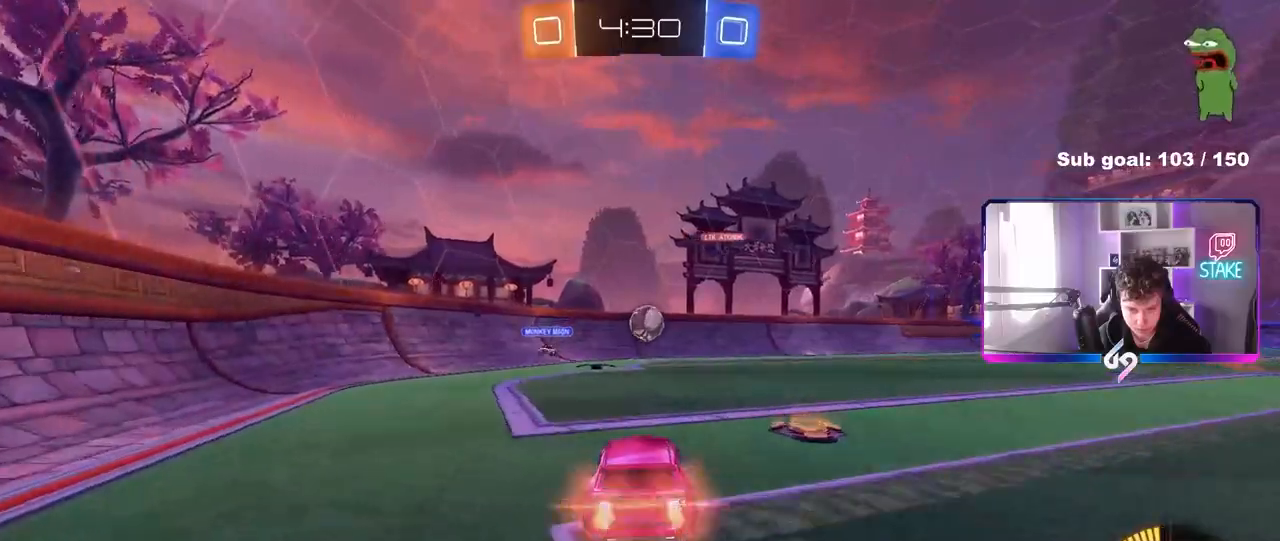
{"keys": ["a", "w"], "mouse": [], "mouse_move": "left", "events": [[117, "d", "down"], [217, "d", "up"], [217, "mouse_right", "down"], [217, "w", "up"], [300, "s", "down"], [333, "mouse_left", "up"], [350, "mouse_right", "up"], [350, "s", "up"], [400, "a", "down"], [450, "a", "up"], [500, "a", "down"], [500, "w", "down"]]}
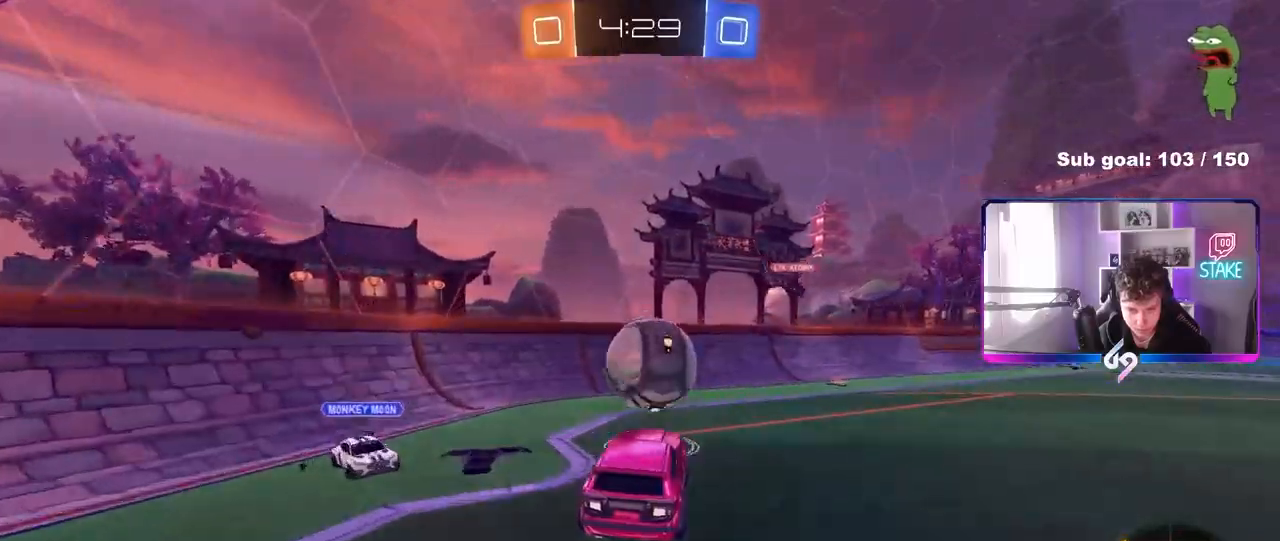
{"keys": ["d", "shift"], "mouse": [], "mouse_move": "still", "events": [[50, "a", "up"], [50, "d", "down"], [83, "mouse_right", "down"], [83, "shift", "down"], [183, "s", "down"], [183, "w", "up"], [233, "mouse_right", "up"], [467, "s", "up"]]}
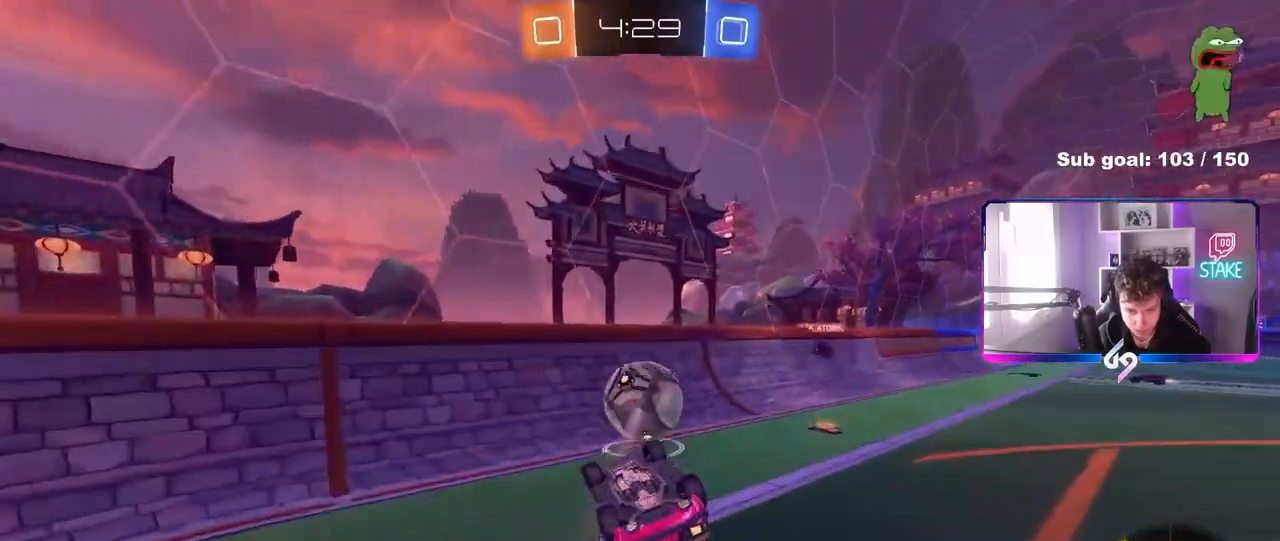
{"keys": ["d", "s", "shift"], "mouse": ["left"], "mouse_move": "still", "events": [[67, "mouse_left", "down"], [250, "s", "down"]]}
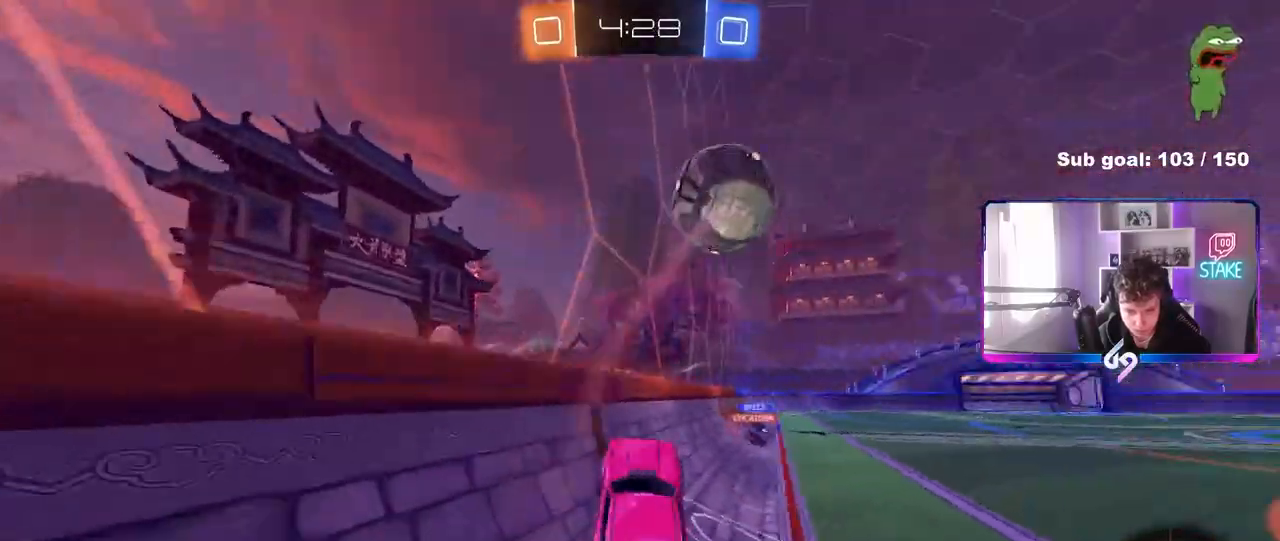
{"keys": ["a", "d", "s", "shift"], "mouse": ["left", "right"], "mouse_move": "down-left", "events": [[33, "s", "up"], [33, "shift", "up"], [67, "d", "up"], [117, "w", "down"], [167, "a", "down"], [317, "a", "up"], [317, "mouse_right", "down"], [317, "w", "up"], [350, "d", "down"], [500, "a", "down"], [500, "s", "down"], [500, "shift", "down"]]}
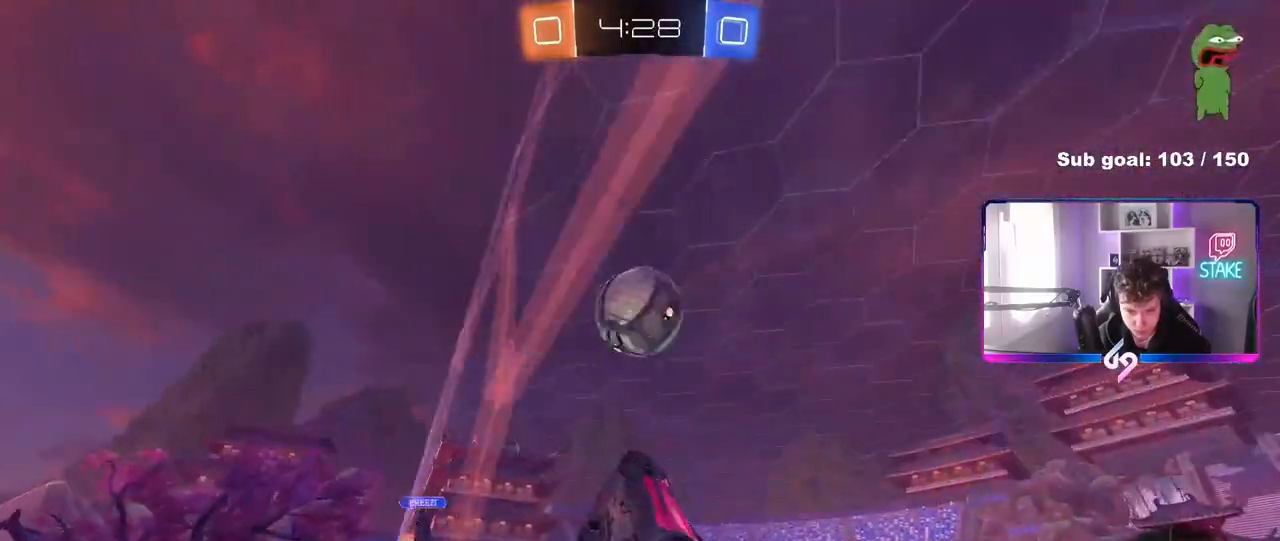
{"keys": ["a", "w"], "mouse": ["left"], "mouse_move": "still", "events": [[33, "d", "up"], [83, "mouse_right", "up"], [83, "s", "up"], [133, "a", "up"], [133, "shift", "up"], [233, "mouse_right", "down"], [283, "a", "down"], [417, "mouse_right", "up"], [467, "w", "down"]]}
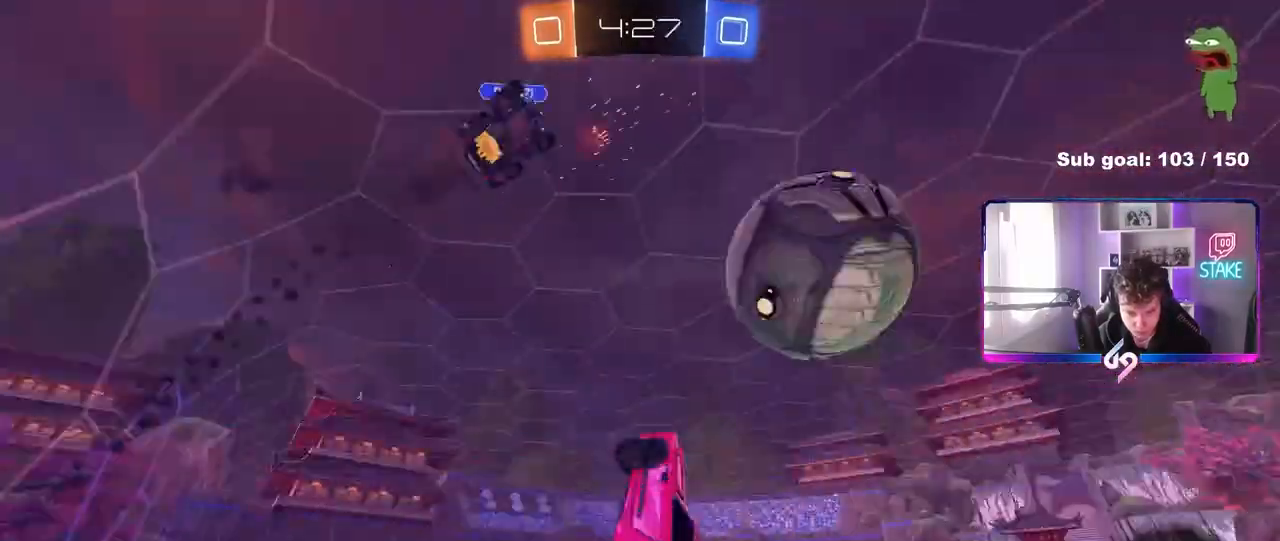
{"keys": ["d", "s"], "mouse": [], "mouse_move": "still", "events": [[67, "a", "up"], [67, "mouse_left", "up"], [67, "w", "up"], [150, "s", "down"], [200, "shift", "down"], [333, "d", "down"], [483, "shift", "up"]]}
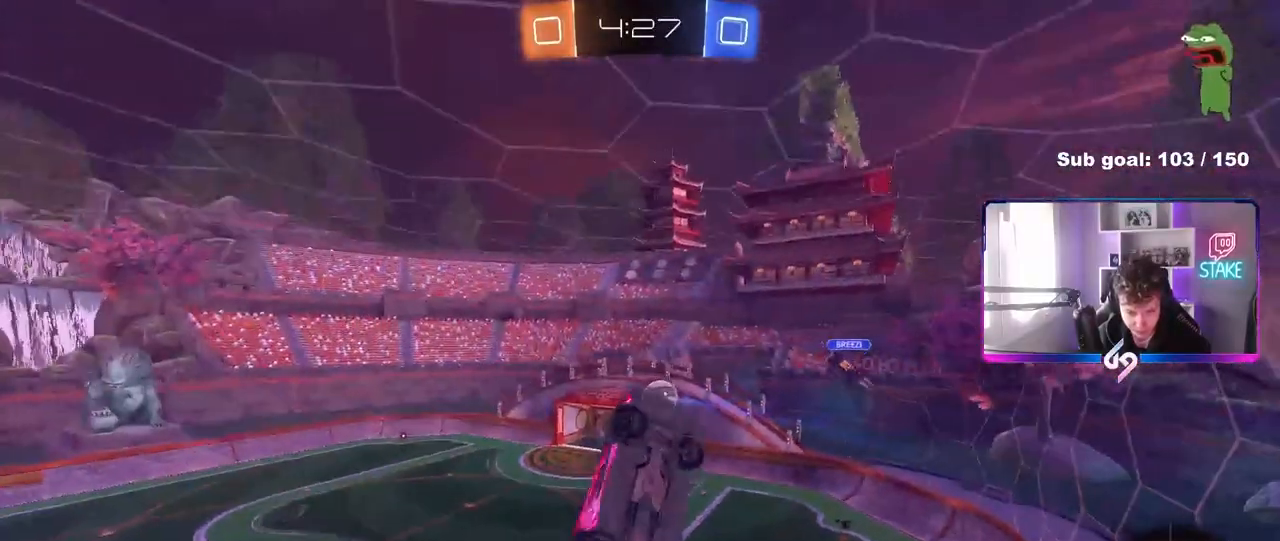
{"keys": ["a", "shift"], "mouse": [], "mouse_move": "still", "events": [[33, "d", "up"], [167, "s", "up"], [300, "shift", "down"], [350, "a", "down"]]}
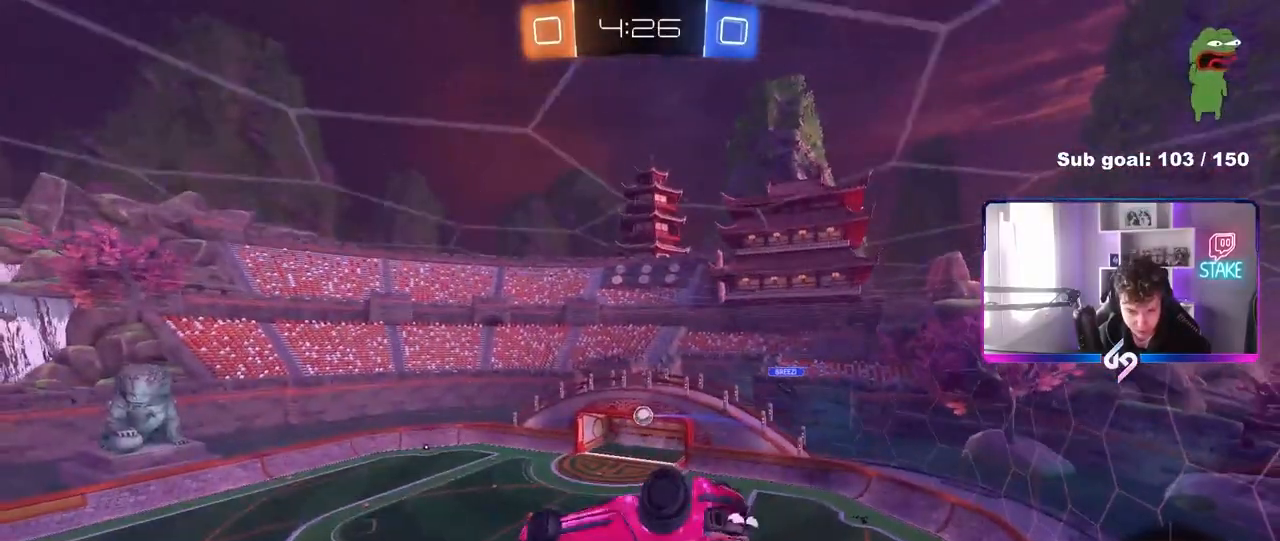
{"keys": [], "mouse": [], "mouse_move": "still", "events": [[417, "a", "up"], [417, "shift", "up"]]}
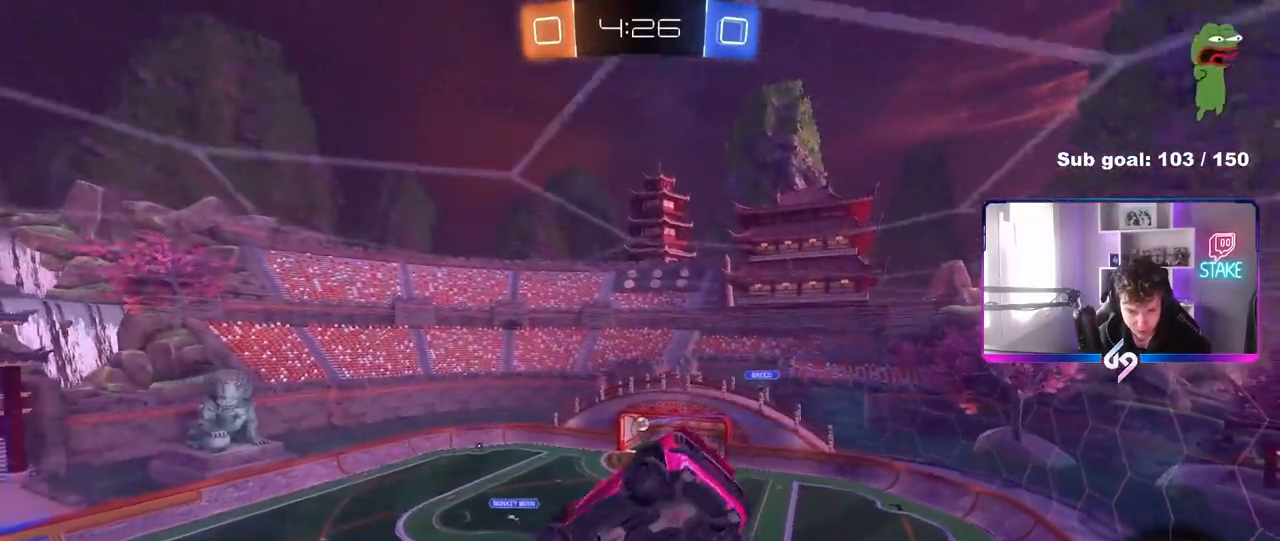
{"keys": ["a"], "mouse": [], "mouse_move": "still", "events": [[300, "a", "down"], [333, "shift", "down"], [383, "shift", "up"]]}